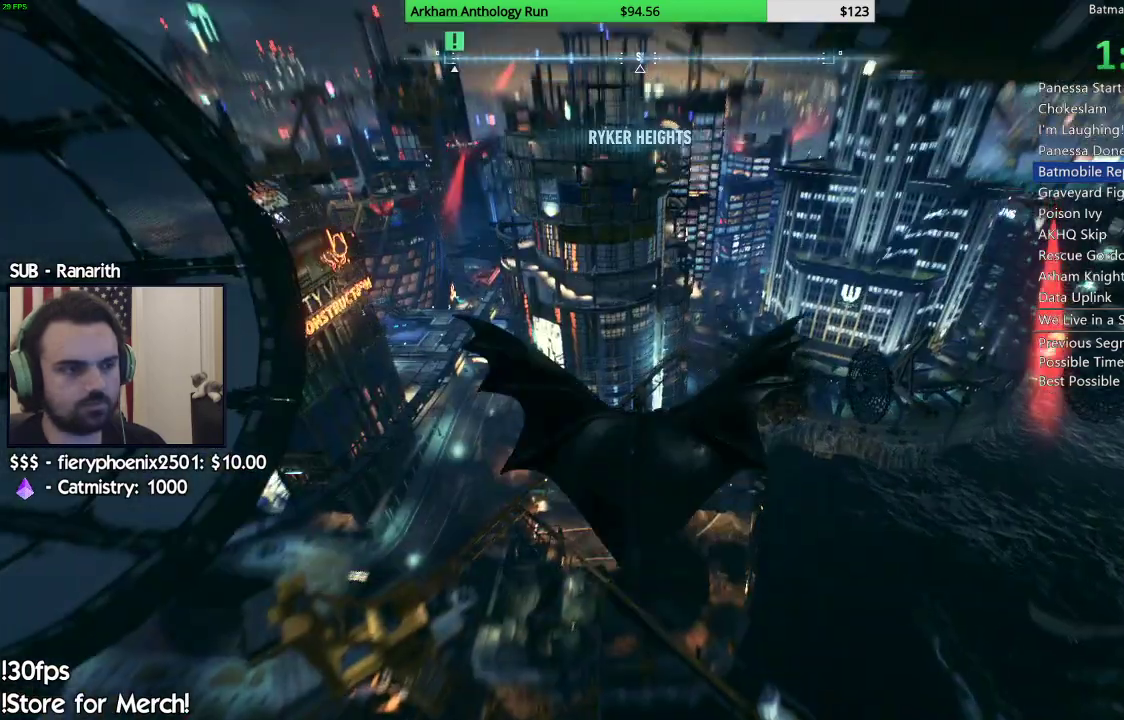
Gameplay with a controller (Xbox layout); each line is a JSON object with the inputs held at the frame after it. "events" lists button and stick changes between this image and that frame as [ms after this image, input, new state], when the widget could be followed in between.
{"buttons": ["A"], "left_stick": "down", "right_stick": "center", "events": [[167, "left_stick", "center"], [350, "left_stick", "down-left"], [400, "left_stick", "down"]]}
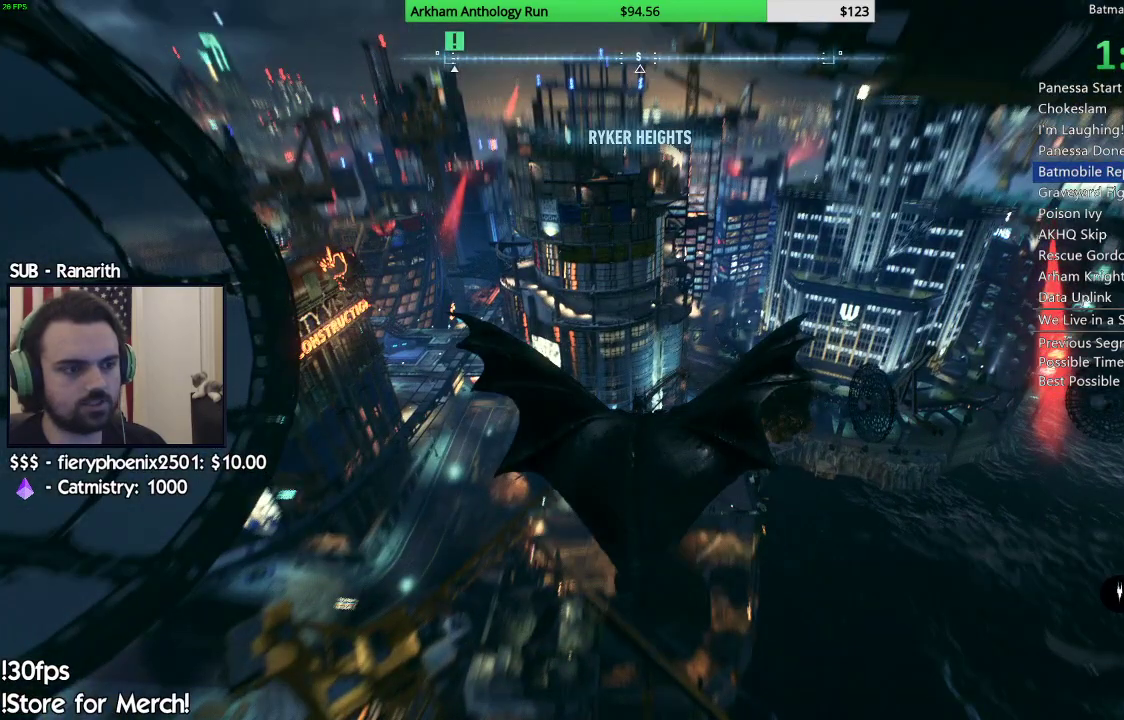
{"buttons": ["A"], "left_stick": "center", "right_stick": "center", "events": [[83, "left_stick", "center"]]}
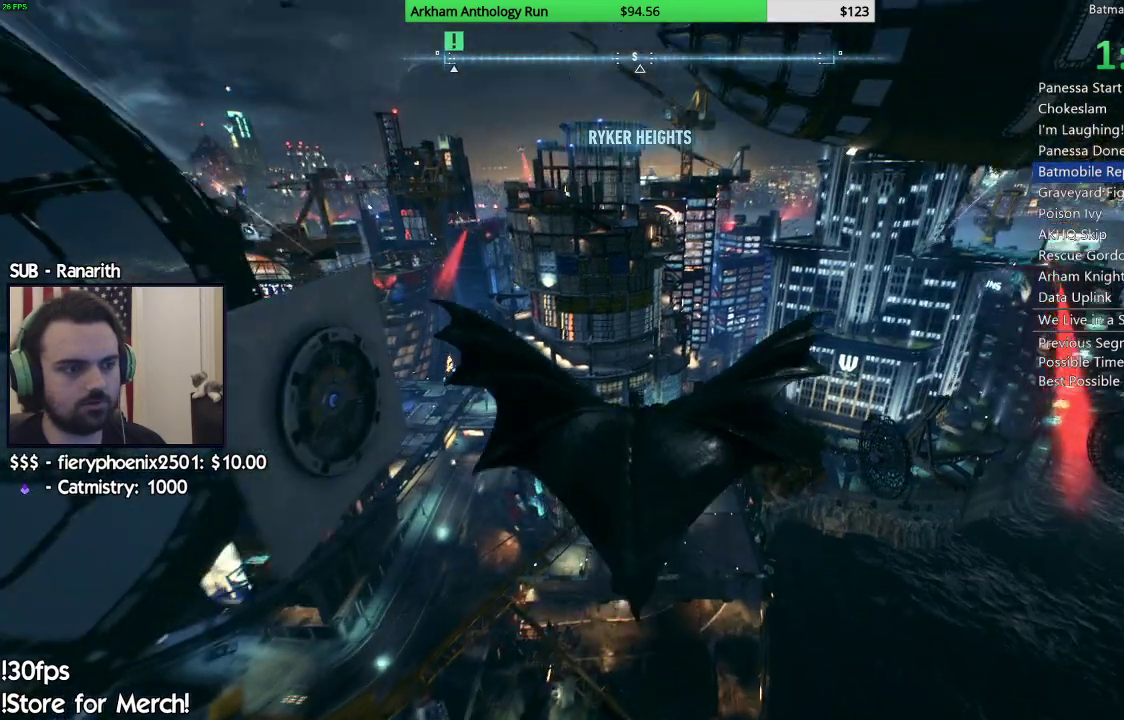
{"buttons": ["A"], "left_stick": "center", "right_stick": "center", "events": [[83, "left_stick", "down"], [300, "left_stick", "down-right"], [483, "left_stick", "center"]]}
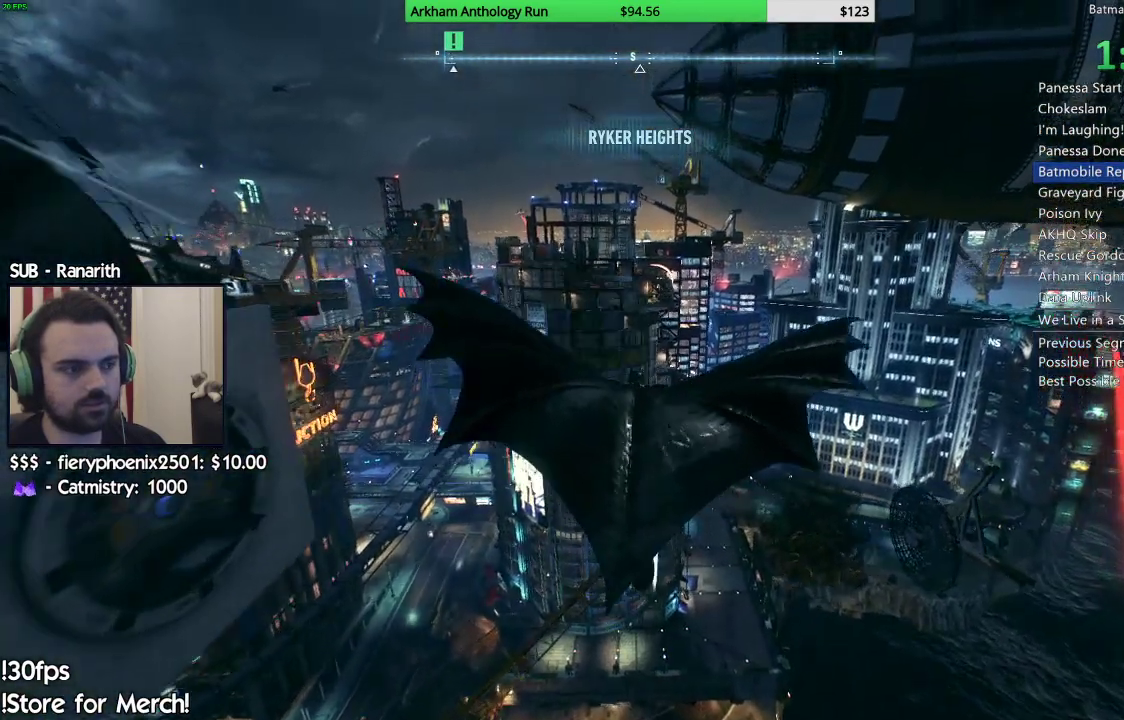
{"buttons": ["A"], "left_stick": "down", "right_stick": "center", "events": [[150, "left_stick", "down"]]}
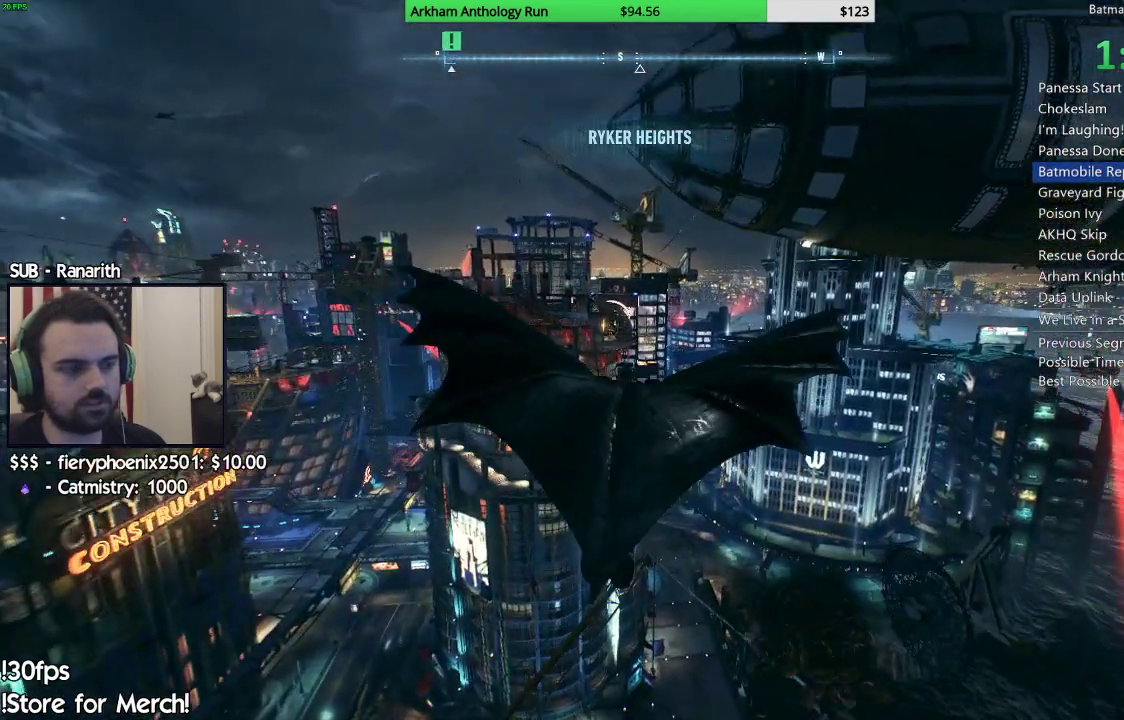
{"buttons": ["A"], "left_stick": "center", "right_stick": "center", "events": [[17, "left_stick", "down-left"], [233, "left_stick", "center"]]}
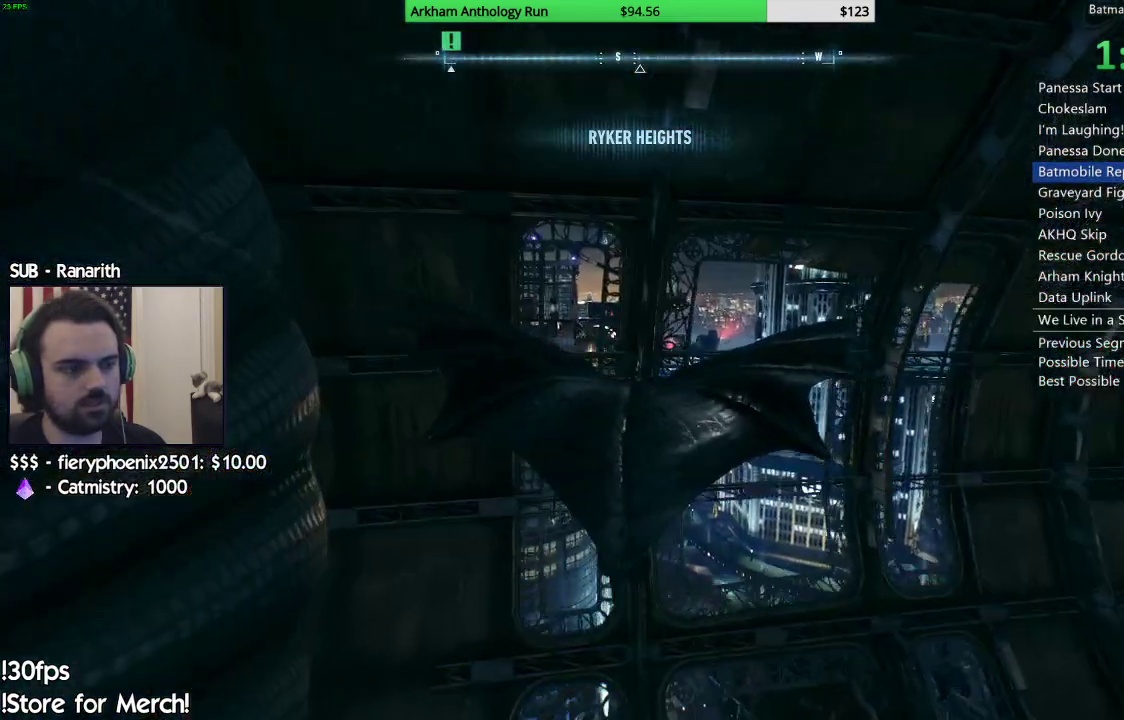
{"buttons": ["A"], "left_stick": "center", "right_stick": "center", "events": [[283, "left_stick", "left"], [483, "left_stick", "center"]]}
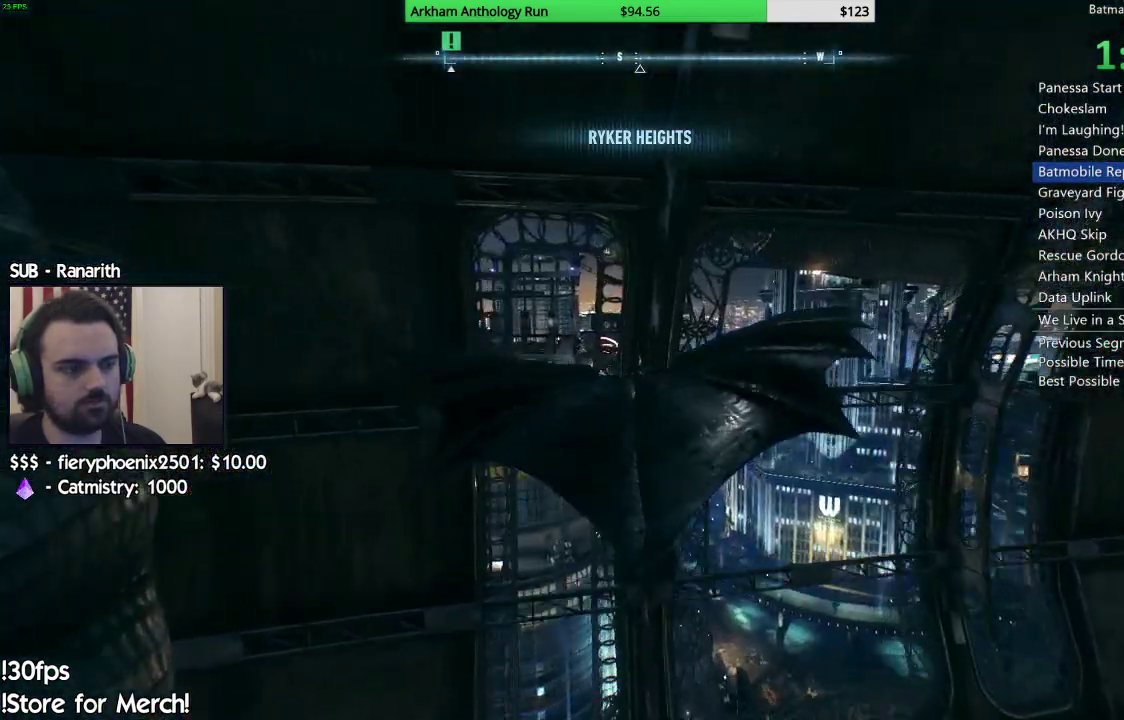
{"buttons": ["A"], "left_stick": "center", "right_stick": "center", "events": [[317, "left_stick", "left"], [467, "left_stick", "center"]]}
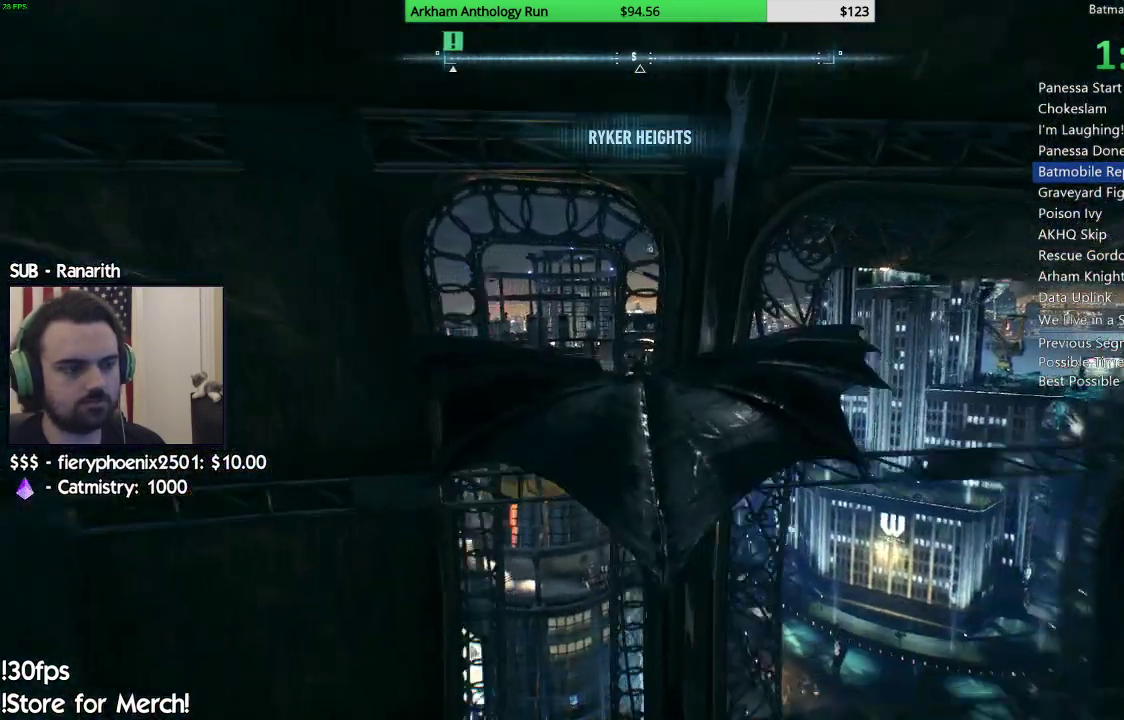
{"buttons": ["A"], "left_stick": "center", "right_stick": "center", "events": []}
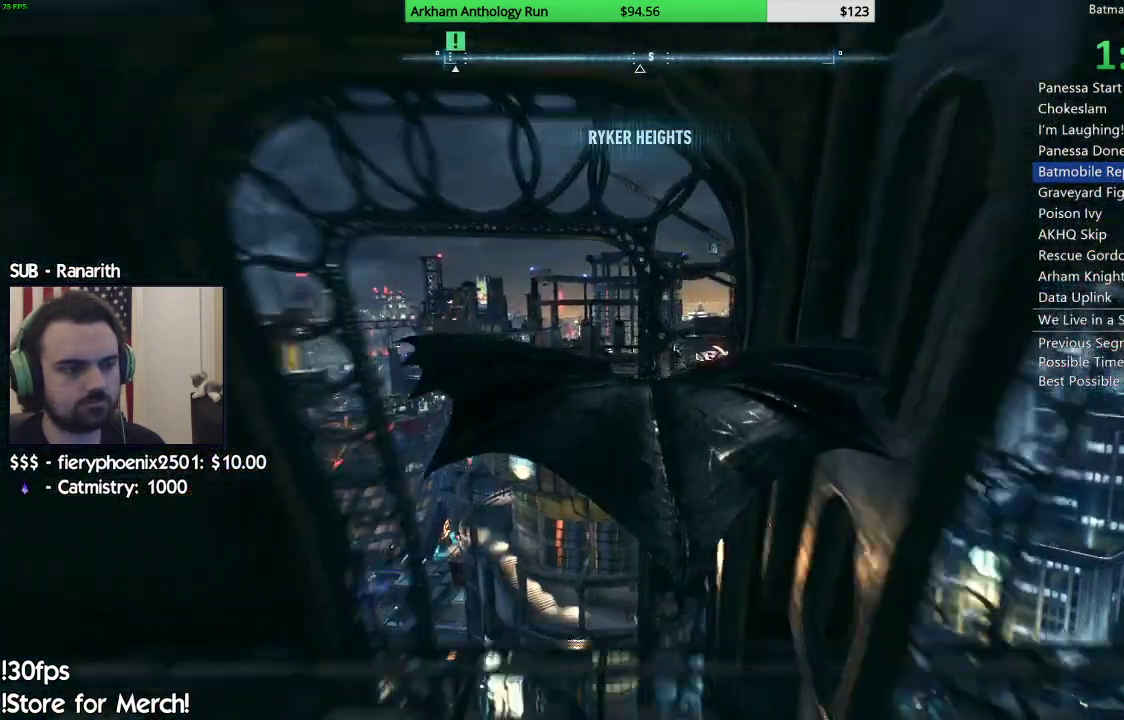
{"buttons": ["A"], "left_stick": "center", "right_stick": "center", "events": [[350, "A", "up"], [467, "A", "down"]]}
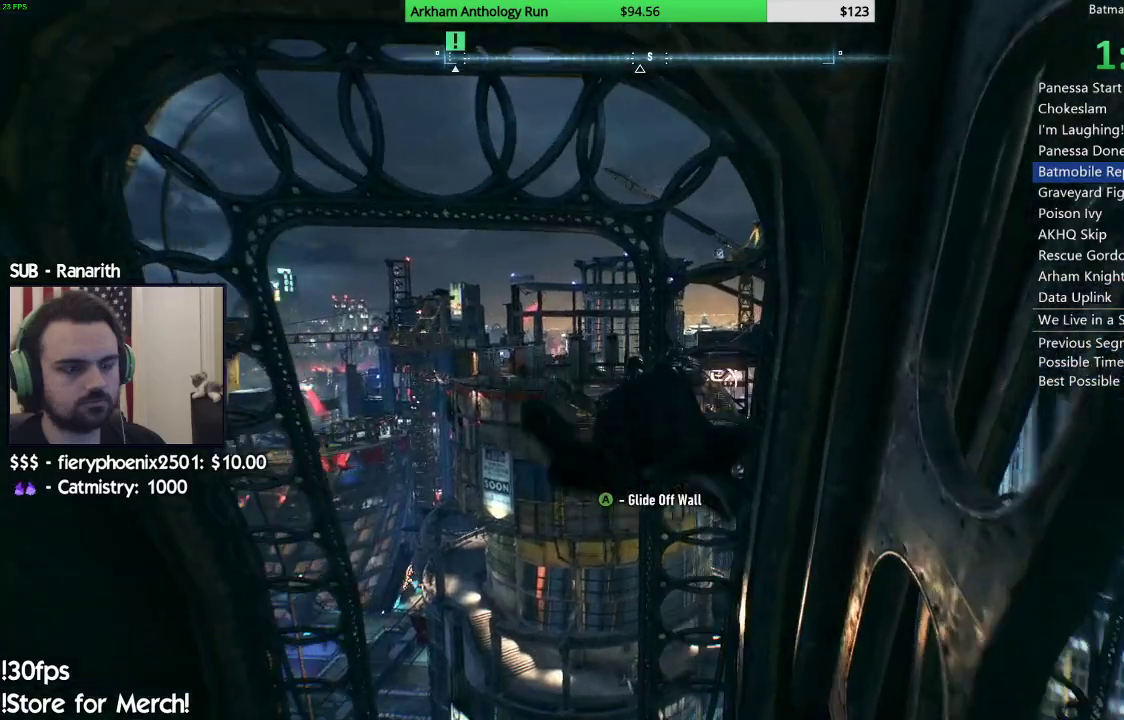
{"buttons": ["A"], "left_stick": "center", "right_stick": "center", "events": []}
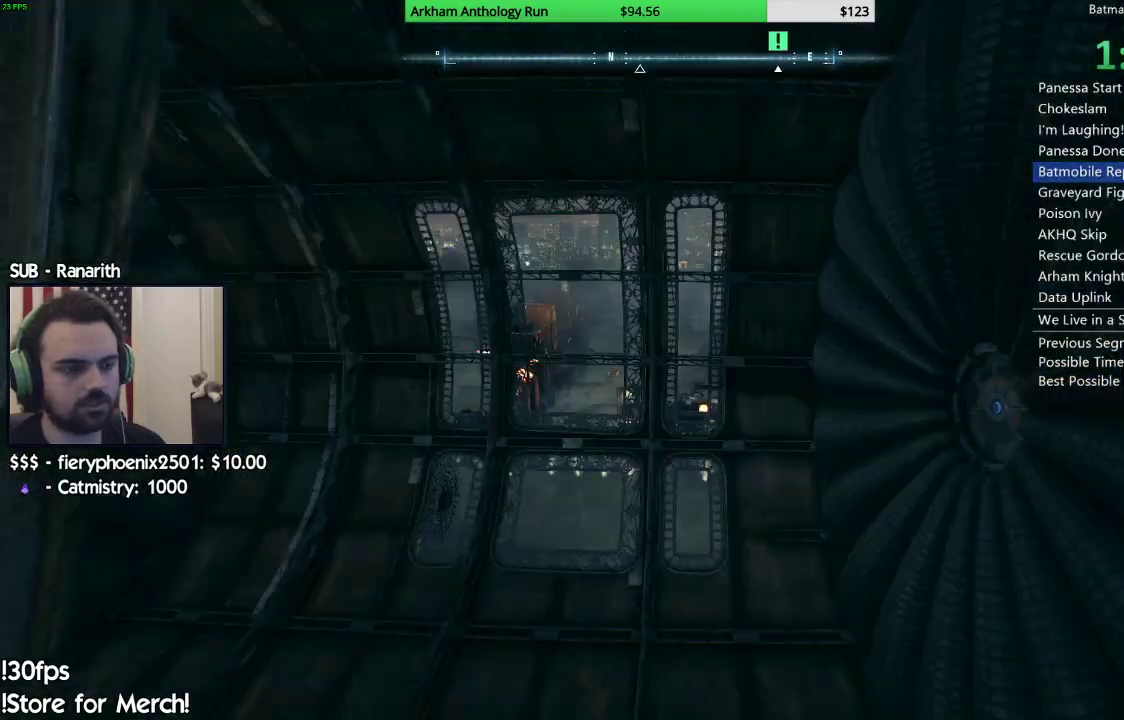
{"buttons": ["A"], "left_stick": "up-right", "right_stick": "center", "events": [[350, "left_stick", "up-right"]]}
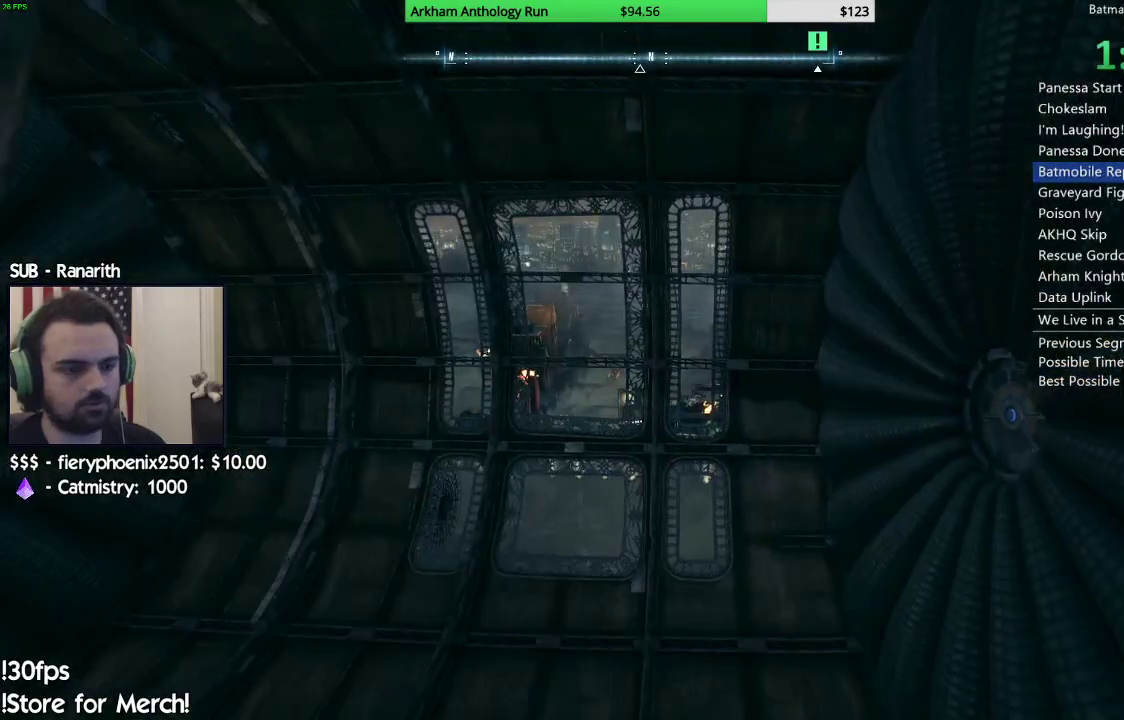
{"buttons": ["A"], "left_stick": "up-right", "right_stick": "center", "events": []}
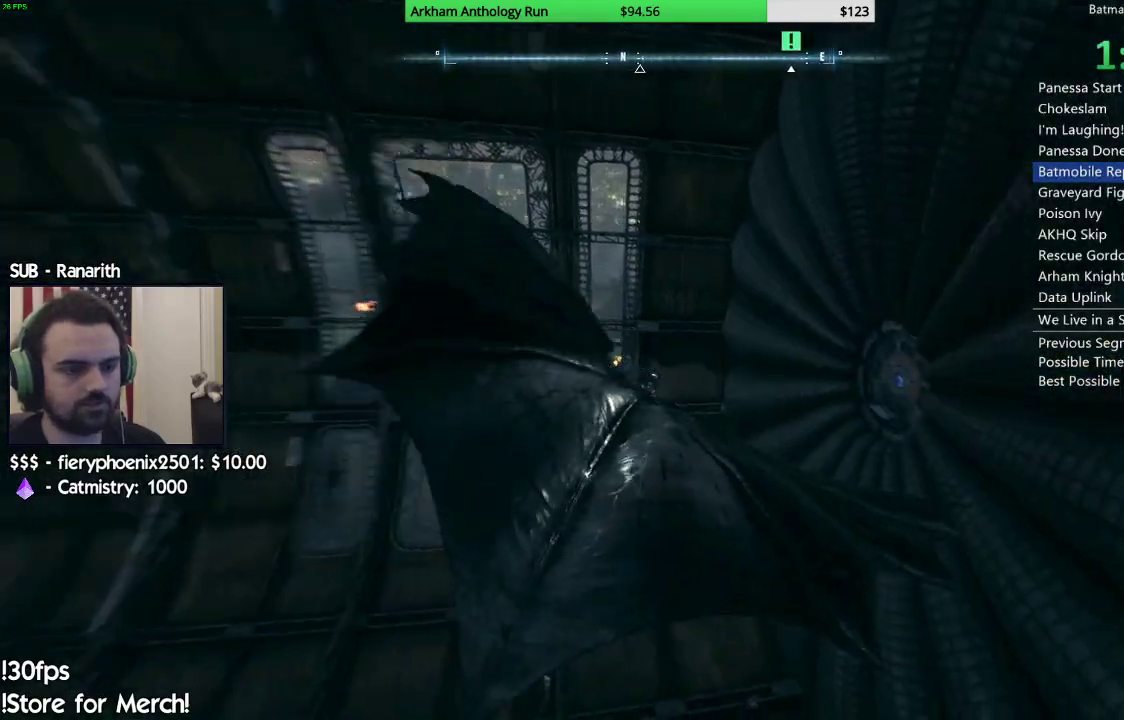
{"buttons": ["A"], "left_stick": "center", "right_stick": "center", "events": [[17, "left_stick", "center"], [233, "left_stick", "up"], [417, "left_stick", "center"]]}
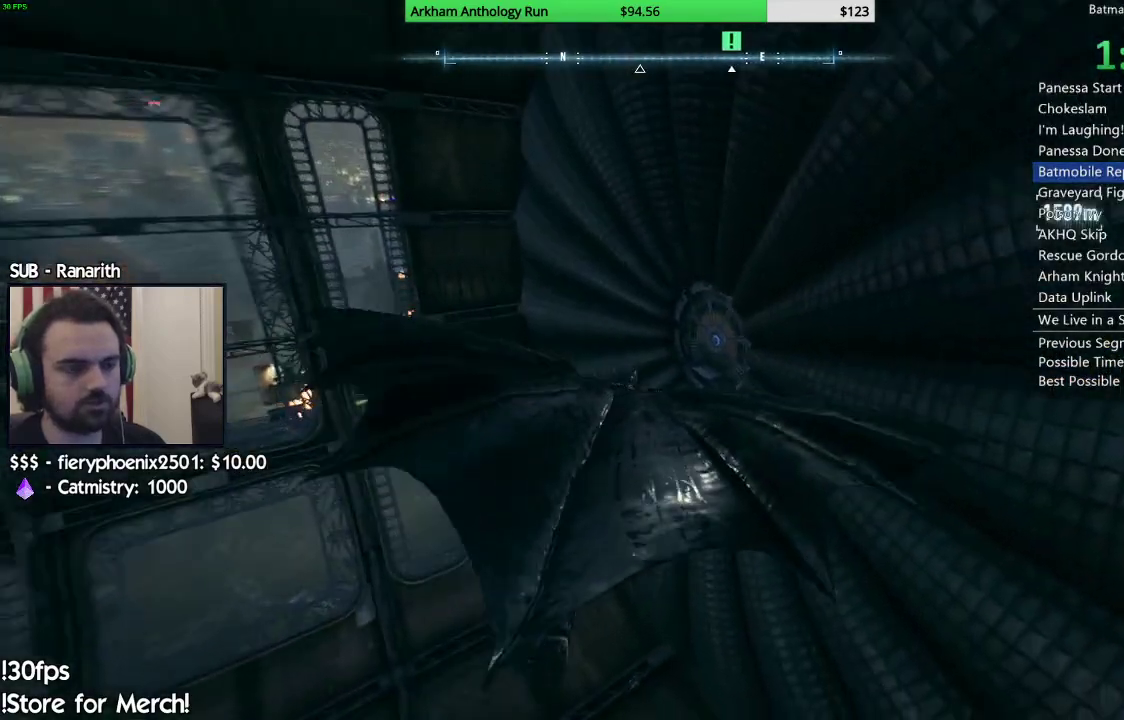
{"buttons": ["A"], "left_stick": "right", "right_stick": "center", "events": [[417, "left_stick", "right"]]}
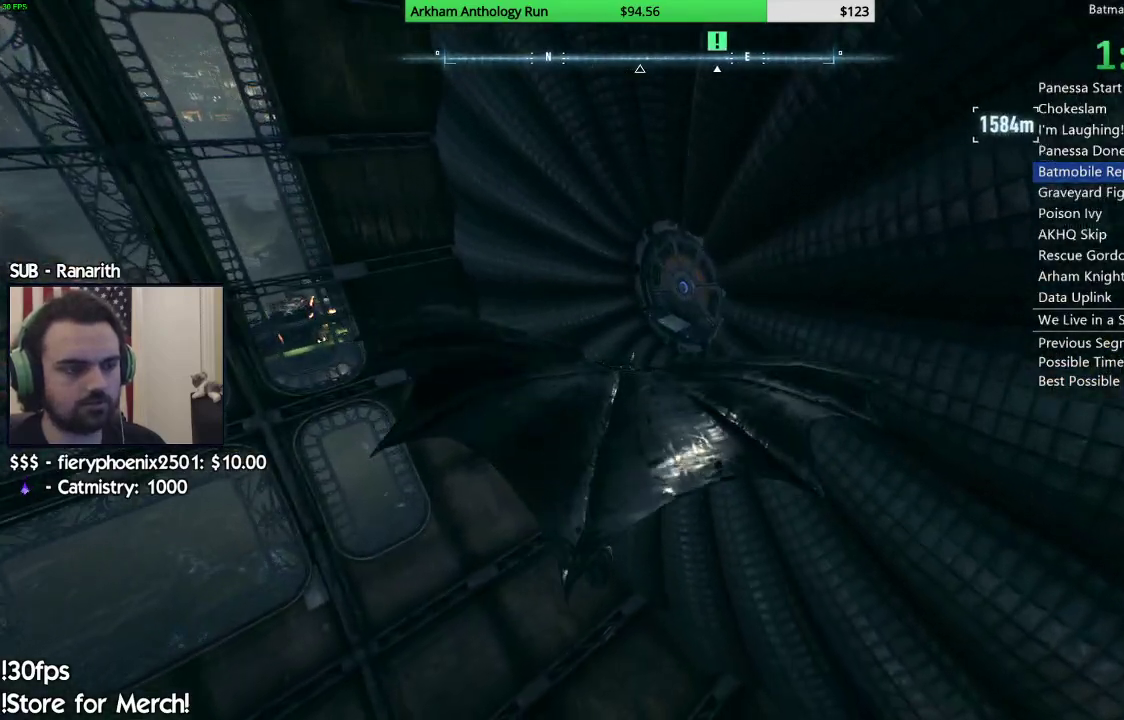
{"buttons": ["A"], "left_stick": "left", "right_stick": "center", "events": [[50, "left_stick", "up-right"], [183, "left_stick", "up"], [317, "left_stick", "center"], [450, "left_stick", "left"]]}
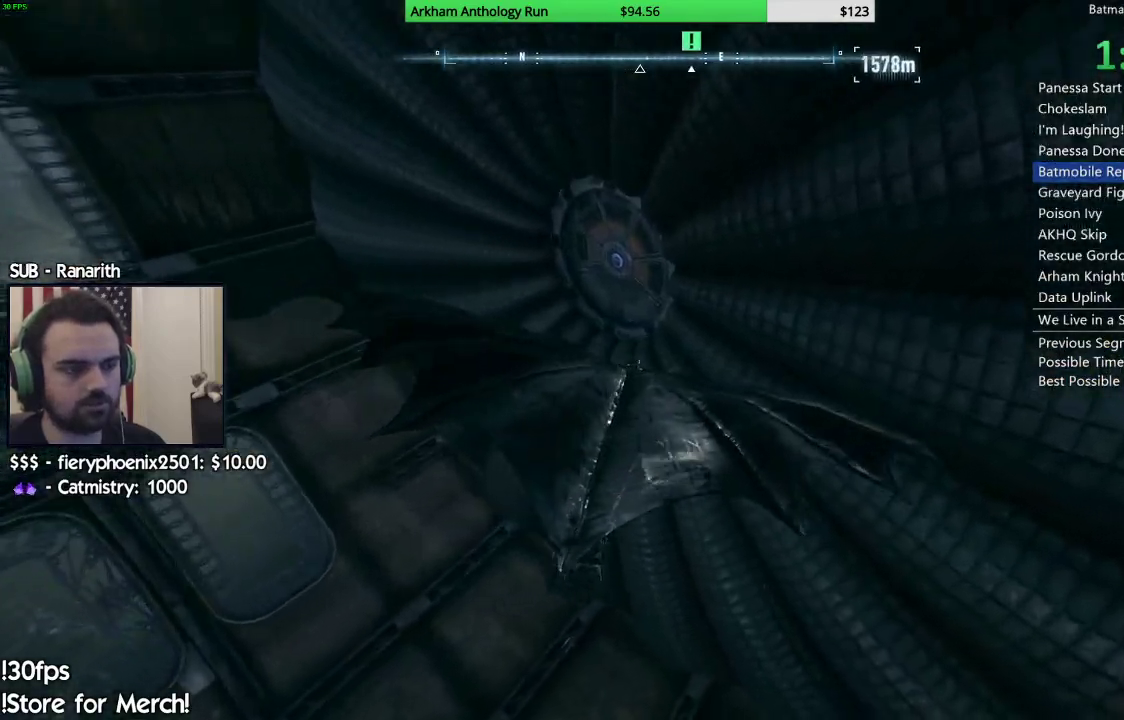
{"buttons": ["A"], "left_stick": "center", "right_stick": "center", "events": [[133, "left_stick", "center"], [333, "left_stick", "down-left"], [500, "left_stick", "center"]]}
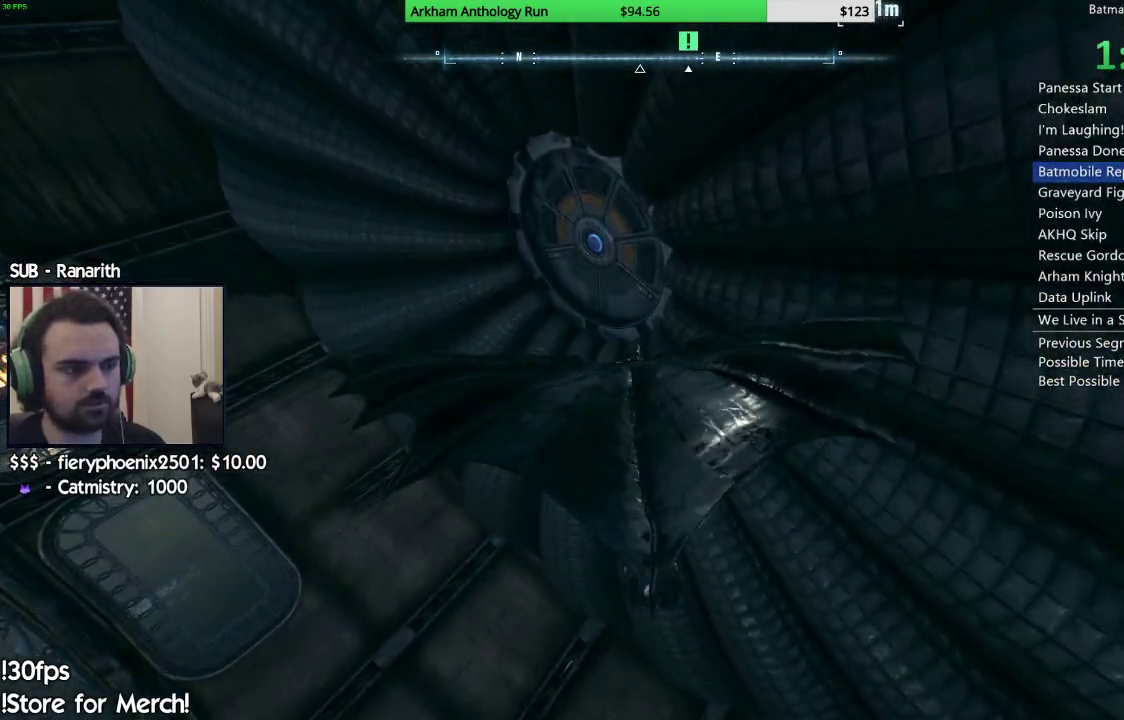
{"buttons": ["A"], "left_stick": "center", "right_stick": "center", "events": []}
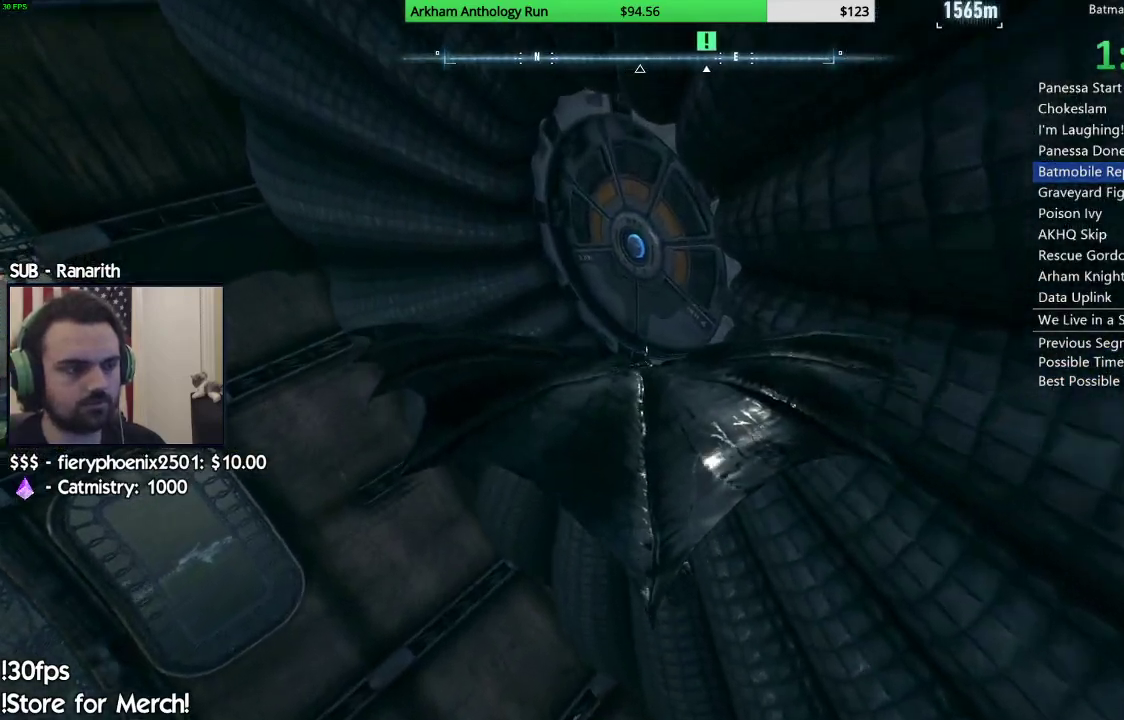
{"buttons": ["A"], "left_stick": "center", "right_stick": "center", "events": [[167, "left_stick", "left"], [383, "left_stick", "center"]]}
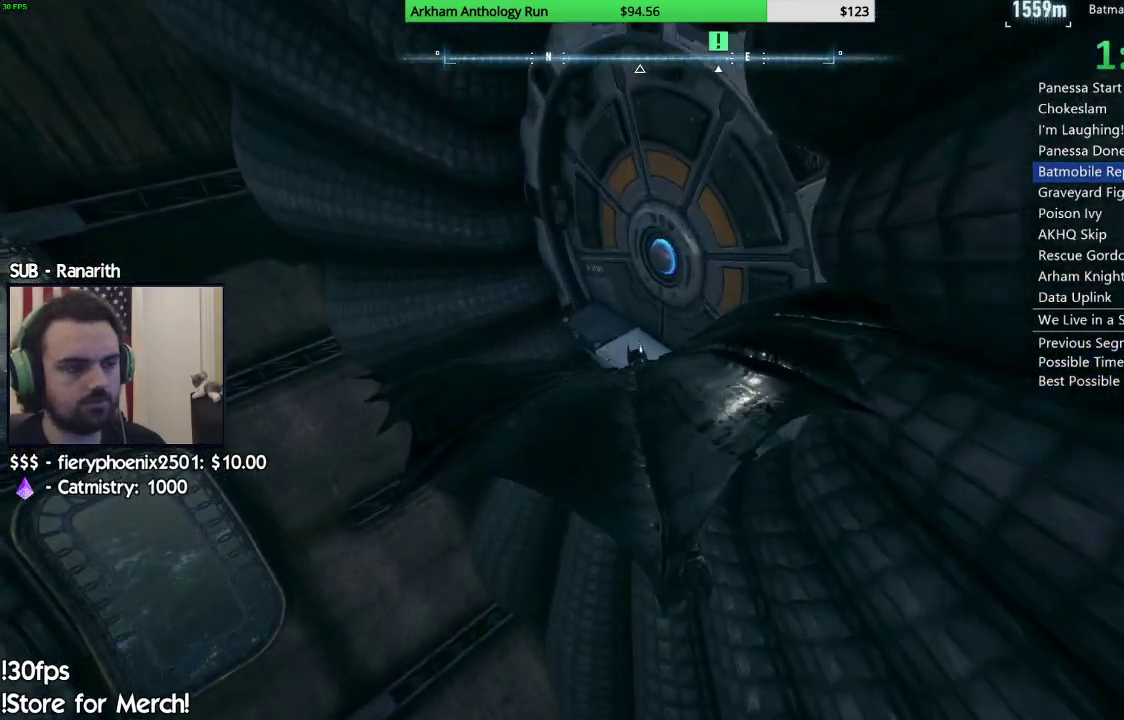
{"buttons": [], "left_stick": "center", "right_stick": "up-right", "events": [[17, "left_stick", "left"], [100, "left_stick", "center"], [183, "A", "up"], [500, "right_stick", "up-right"]]}
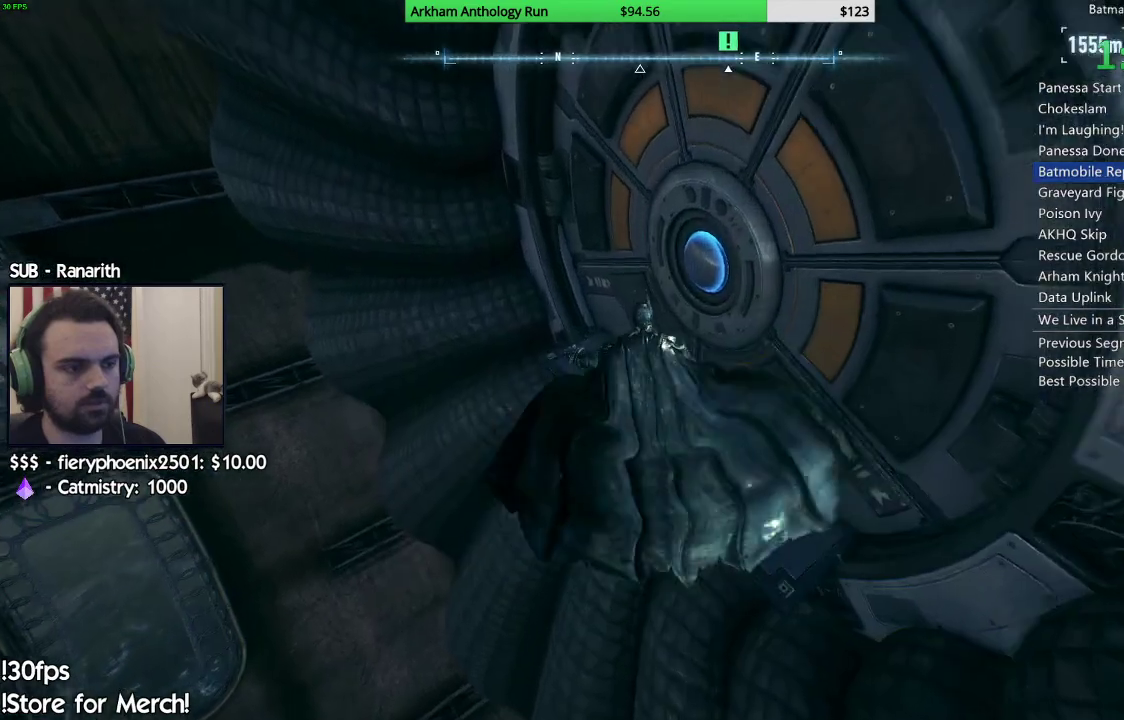
{"buttons": [], "left_stick": "center", "right_stick": "center", "events": [[233, "right_stick", "center"], [333, "A", "down"], [467, "A", "up"]]}
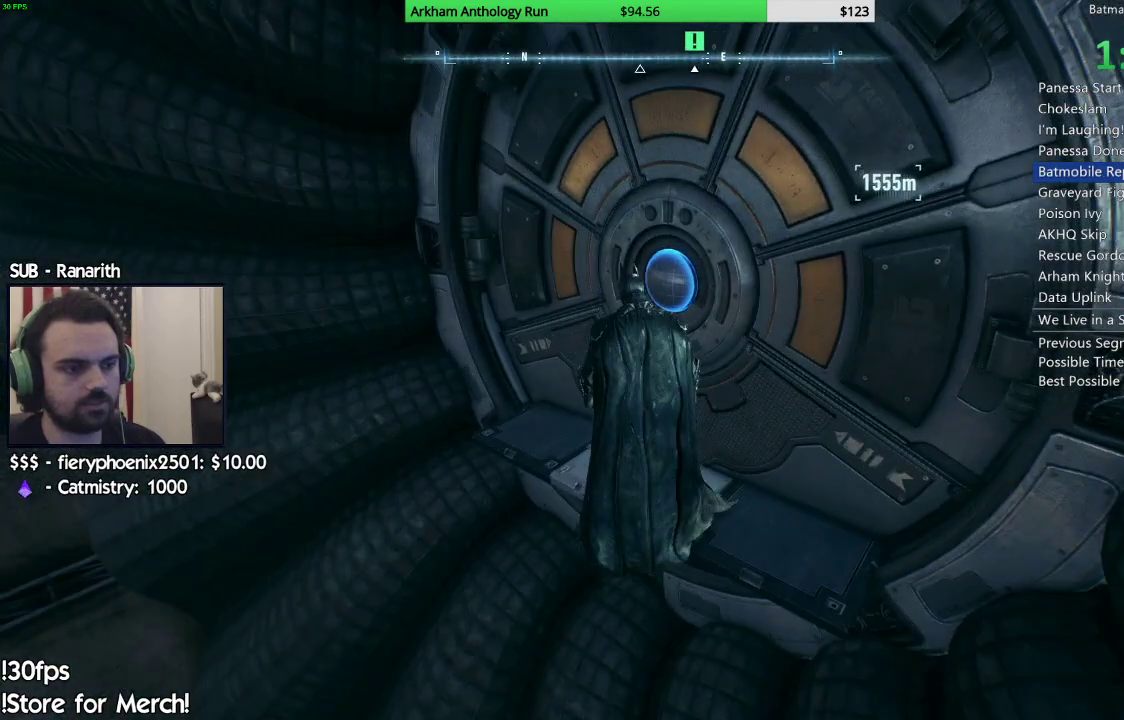
{"buttons": [], "left_stick": "center", "right_stick": "center", "events": []}
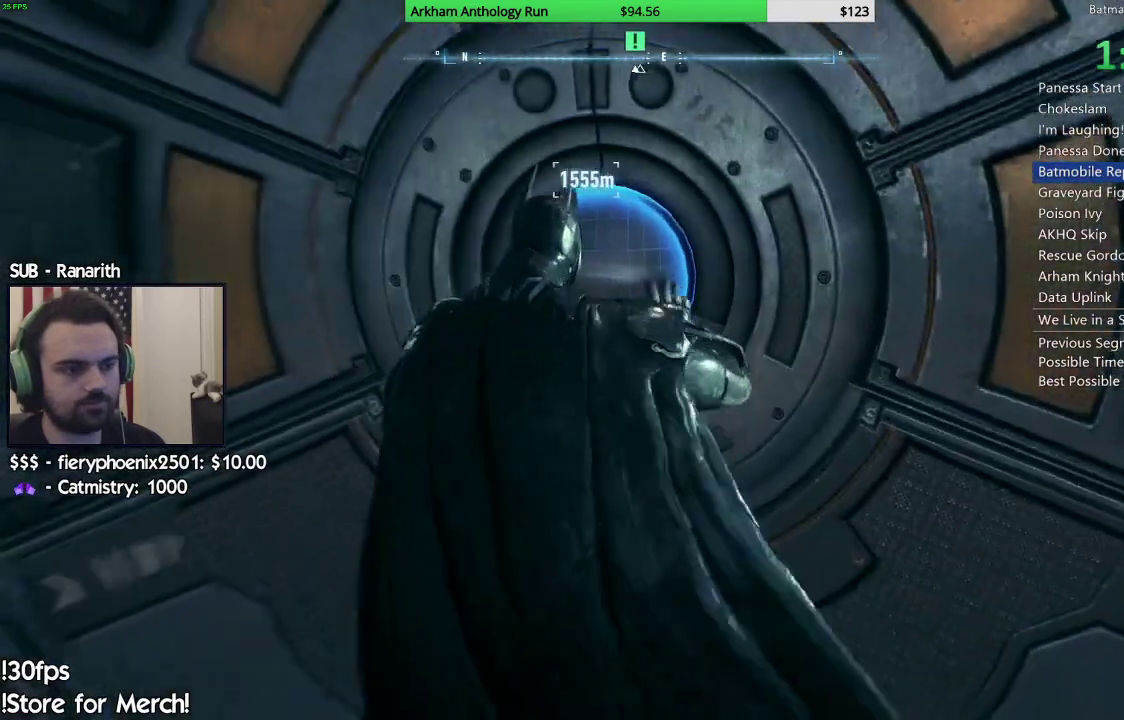
{"buttons": [], "left_stick": "center", "right_stick": "center", "events": []}
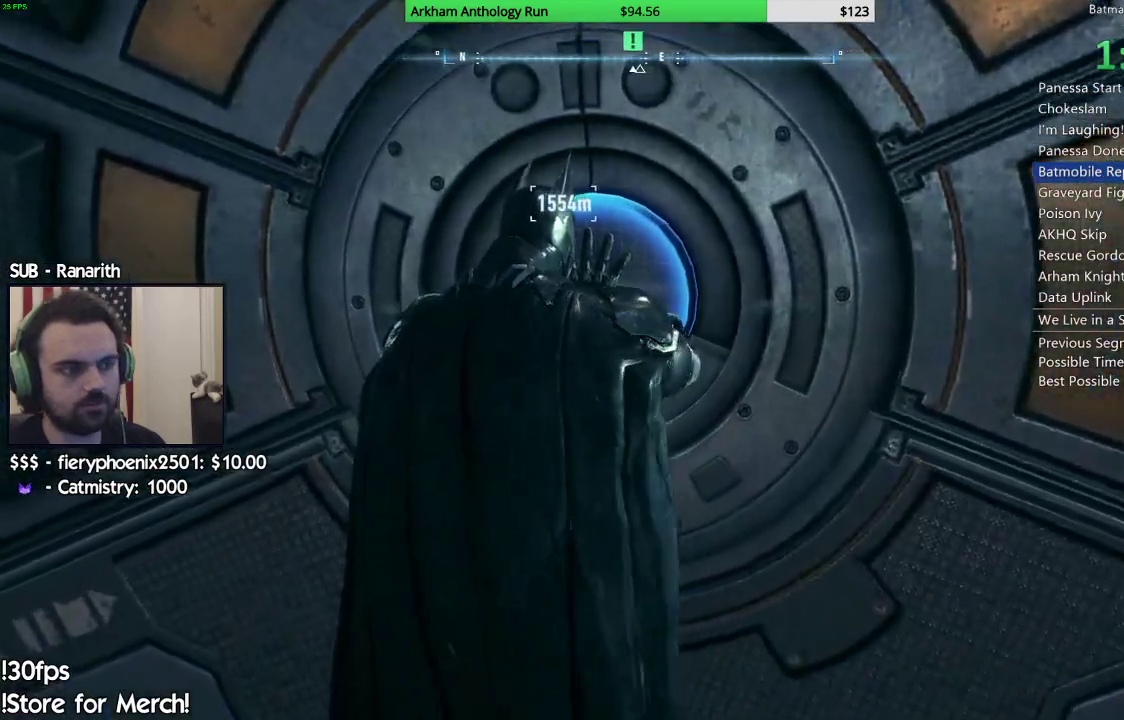
{"buttons": [], "left_stick": "center", "right_stick": "center", "events": []}
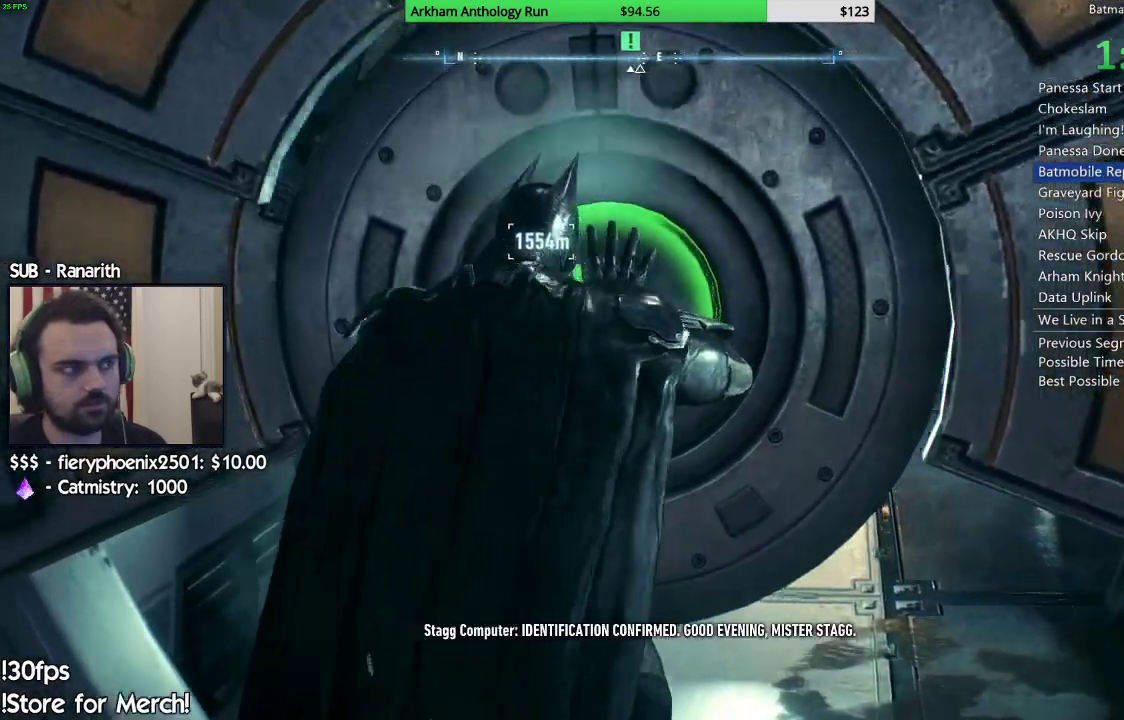
{"buttons": [], "left_stick": "center", "right_stick": "center", "events": []}
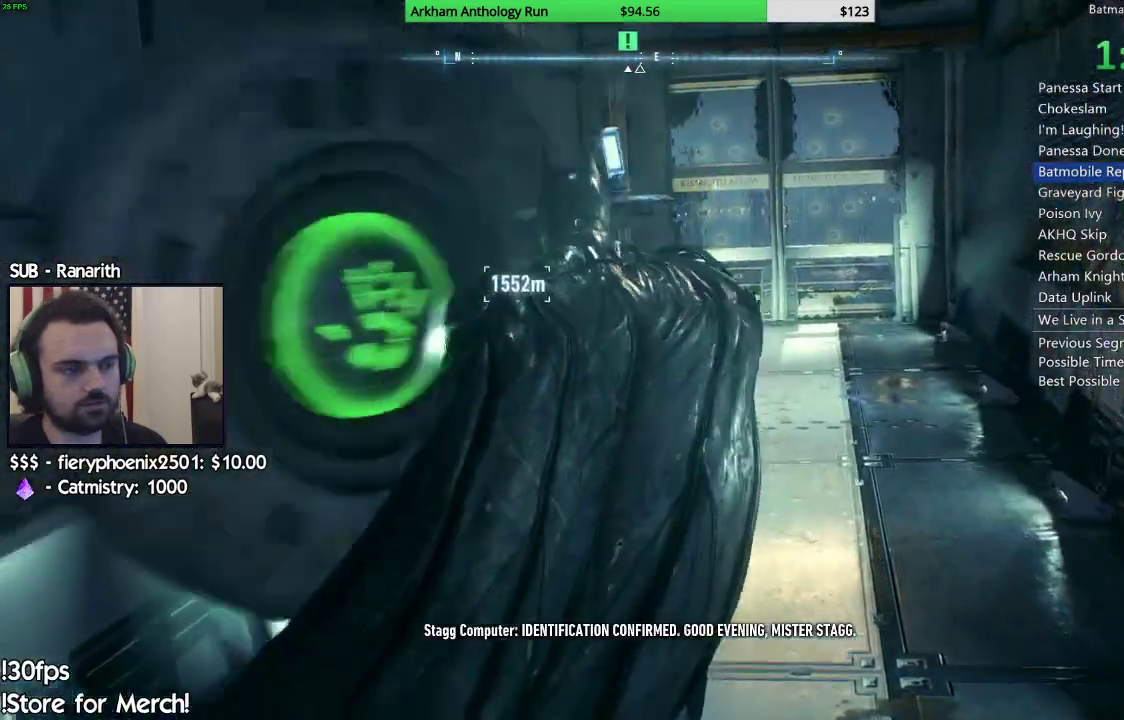
{"buttons": [], "left_stick": "down", "right_stick": "down-left", "events": [[250, "left_stick", "down"], [300, "right_stick", "down-left"]]}
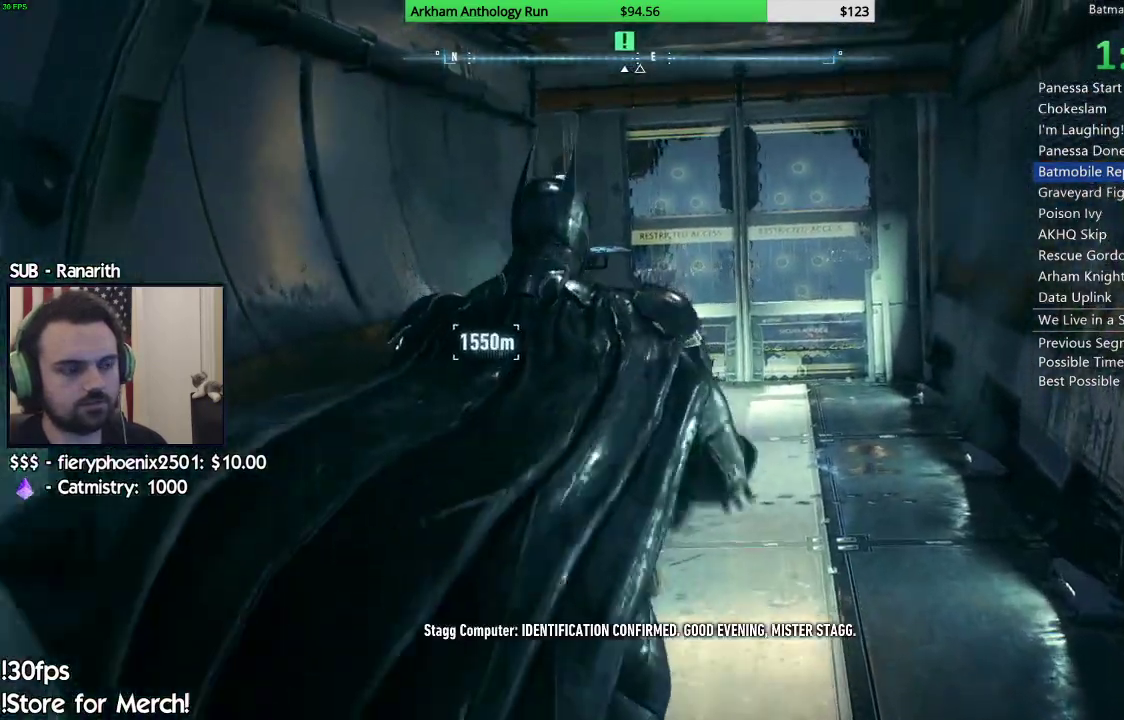
{"buttons": [], "left_stick": "down-left", "right_stick": "down-left", "events": [[67, "left_stick", "down-left"]]}